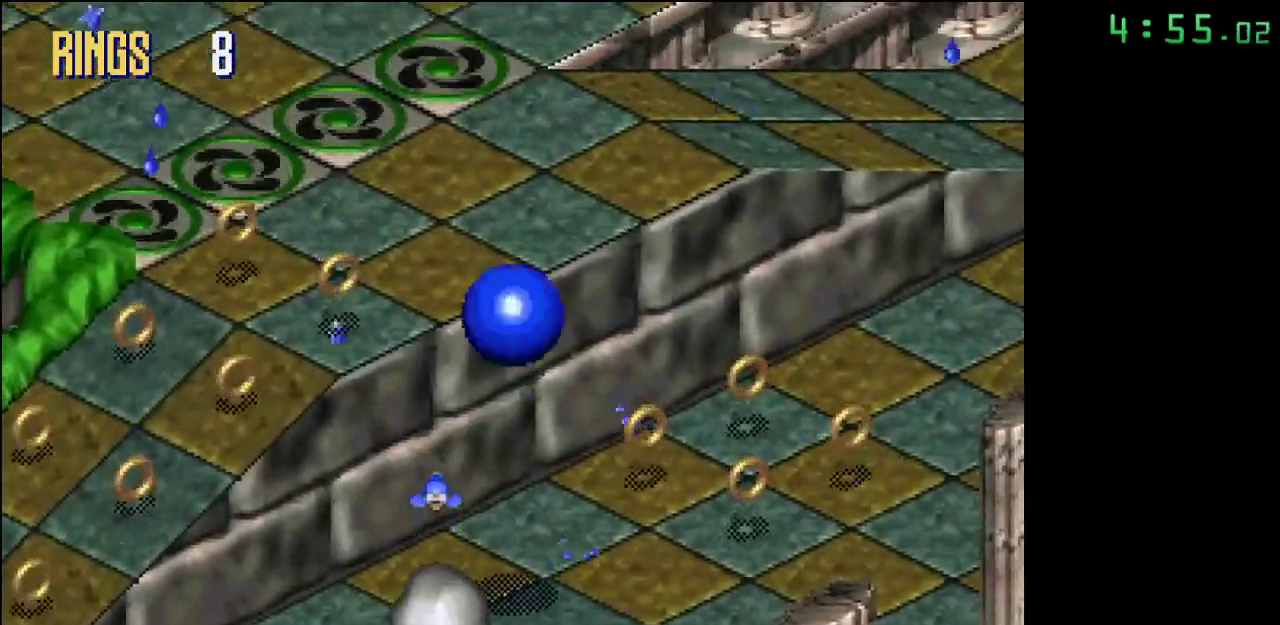
Gameplay with a controller; each line is a JSON object with the inputs held at the frame after it. "events" lists button and stick changes between this image and that frame as [ms after this image, input, new state], when the widget could be followed in between. Not read: DPAD_DOWN DPAD_LEFT DPAD_RIGHT DPAD_UP L3 R3.
{"buttons": [], "events": []}
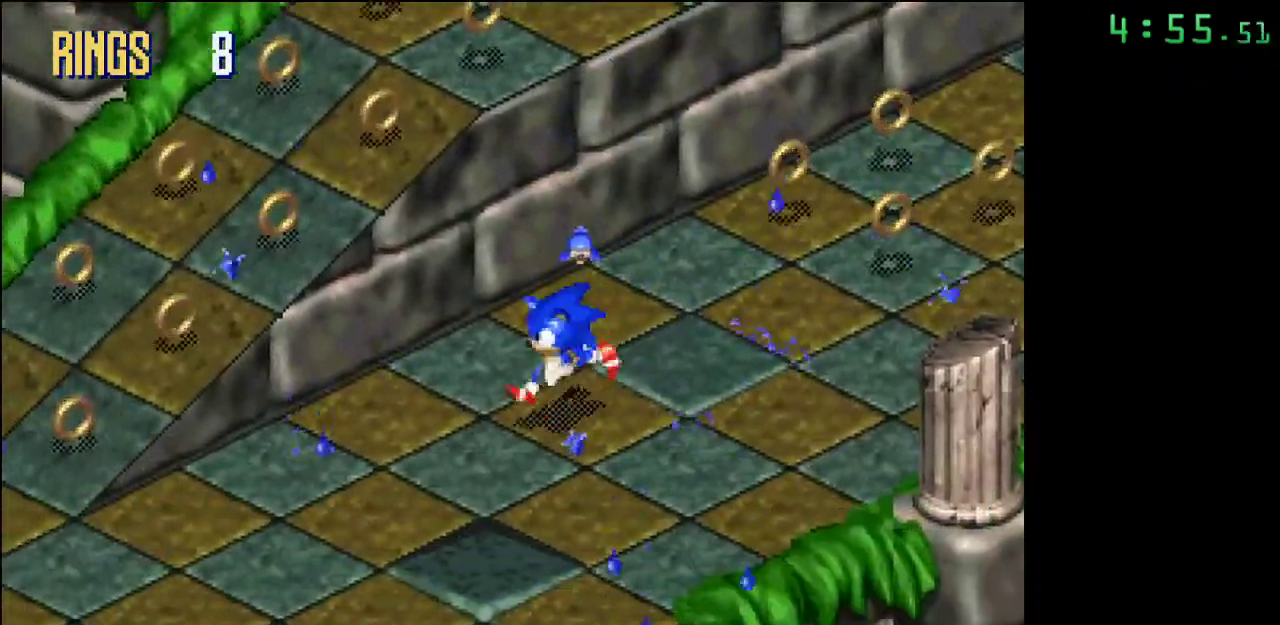
{"buttons": ["A"], "events": [[367, "A", "down"]]}
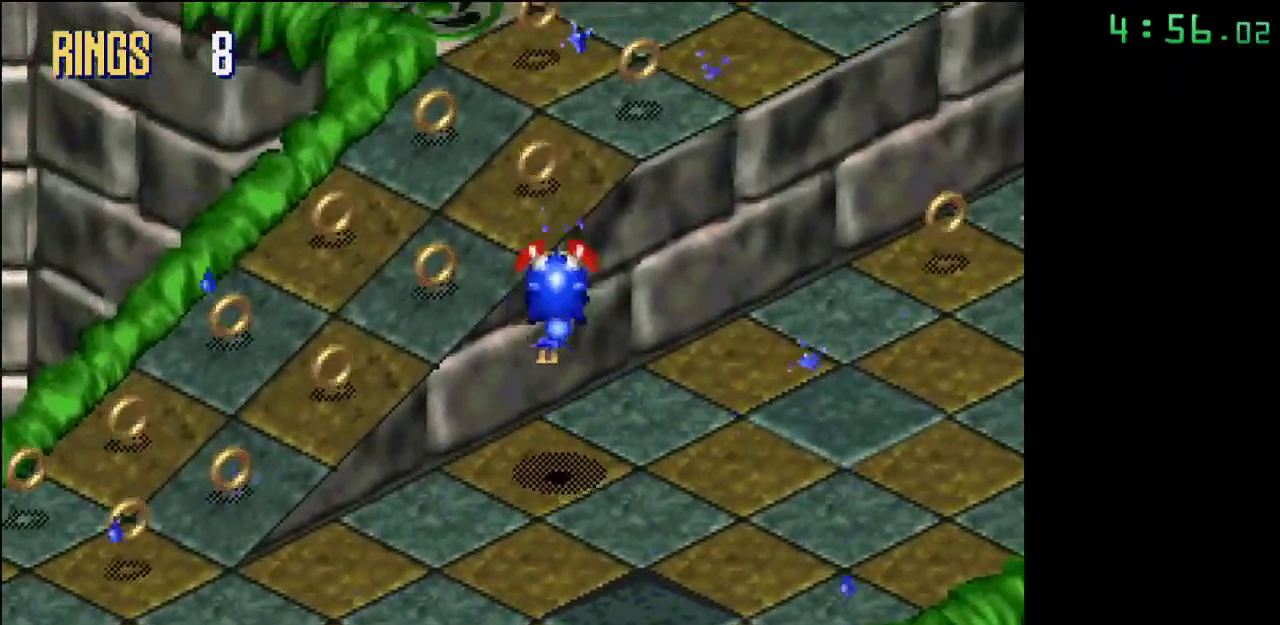
{"buttons": [], "events": [[333, "A", "up"]]}
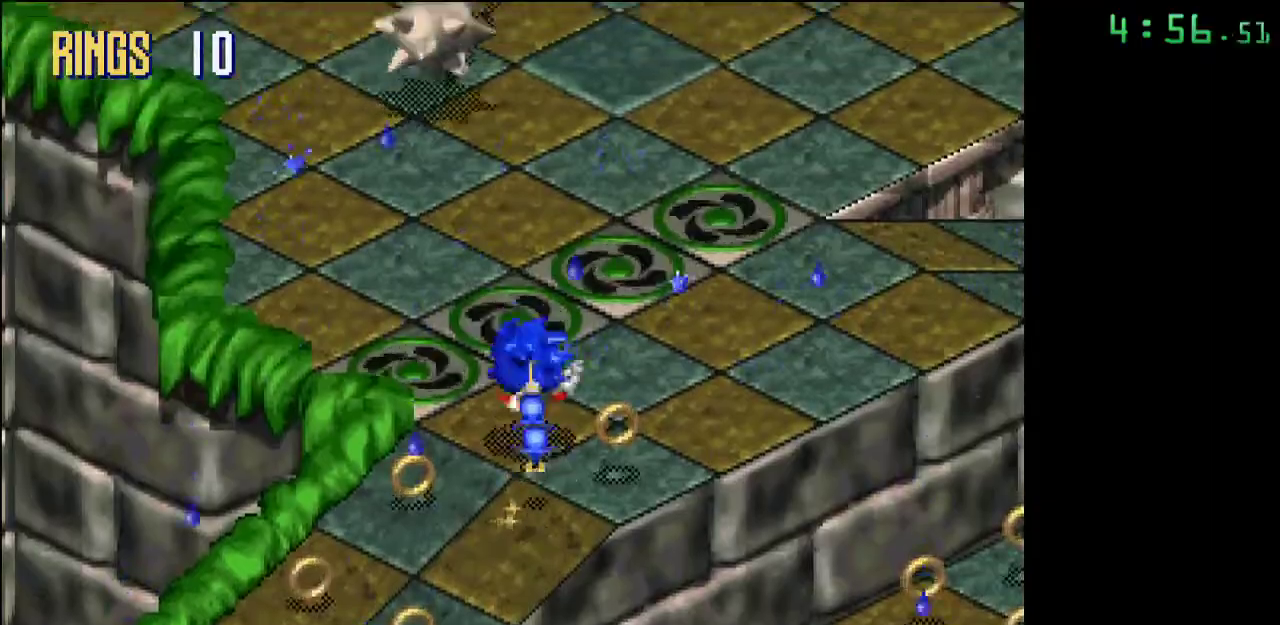
{"buttons": ["A"], "events": [[17, "A", "down"]]}
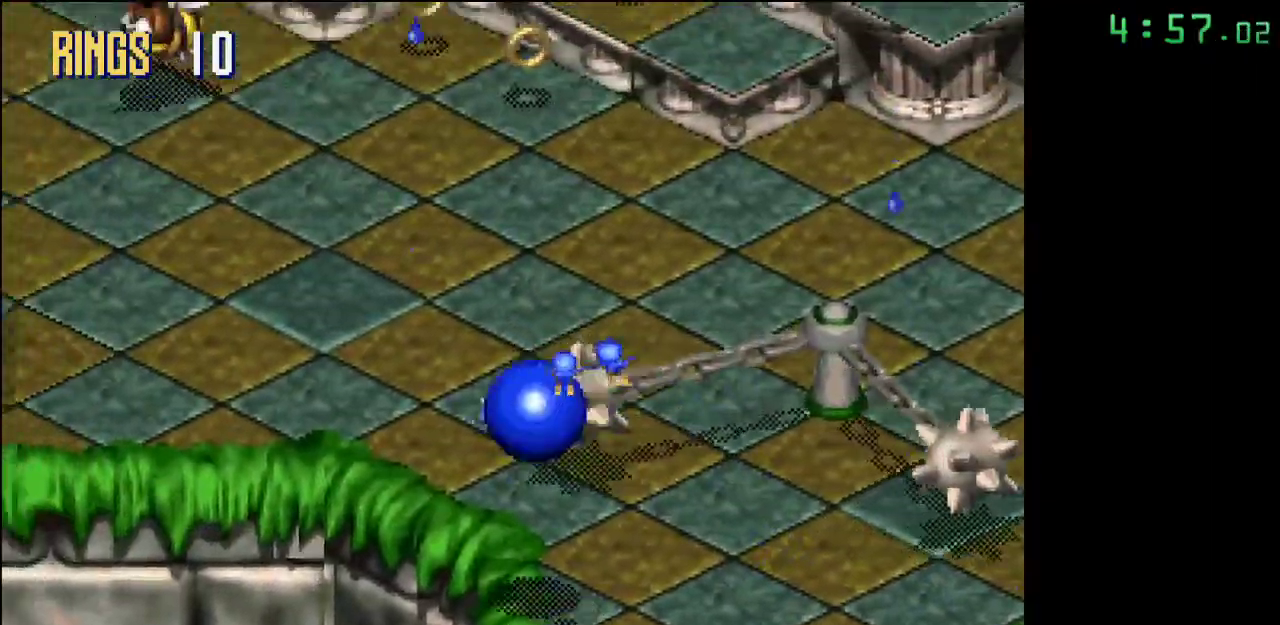
{"buttons": [], "events": [[167, "A", "up"]]}
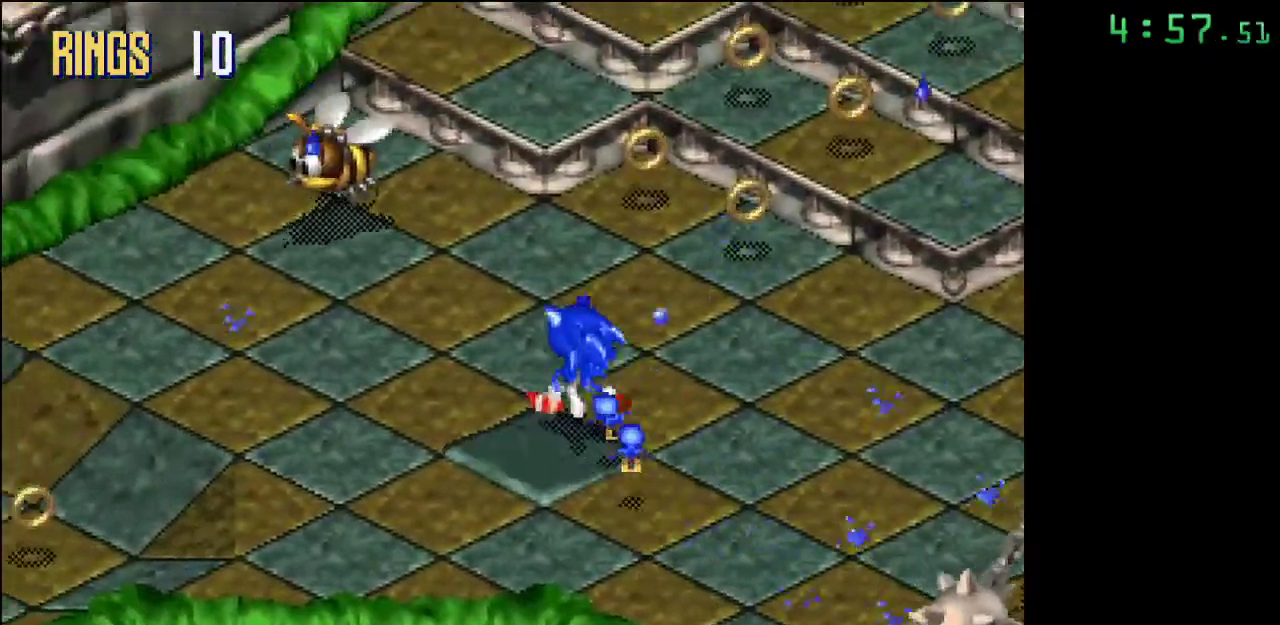
{"buttons": [], "events": [[133, "A", "down"], [200, "A", "up"]]}
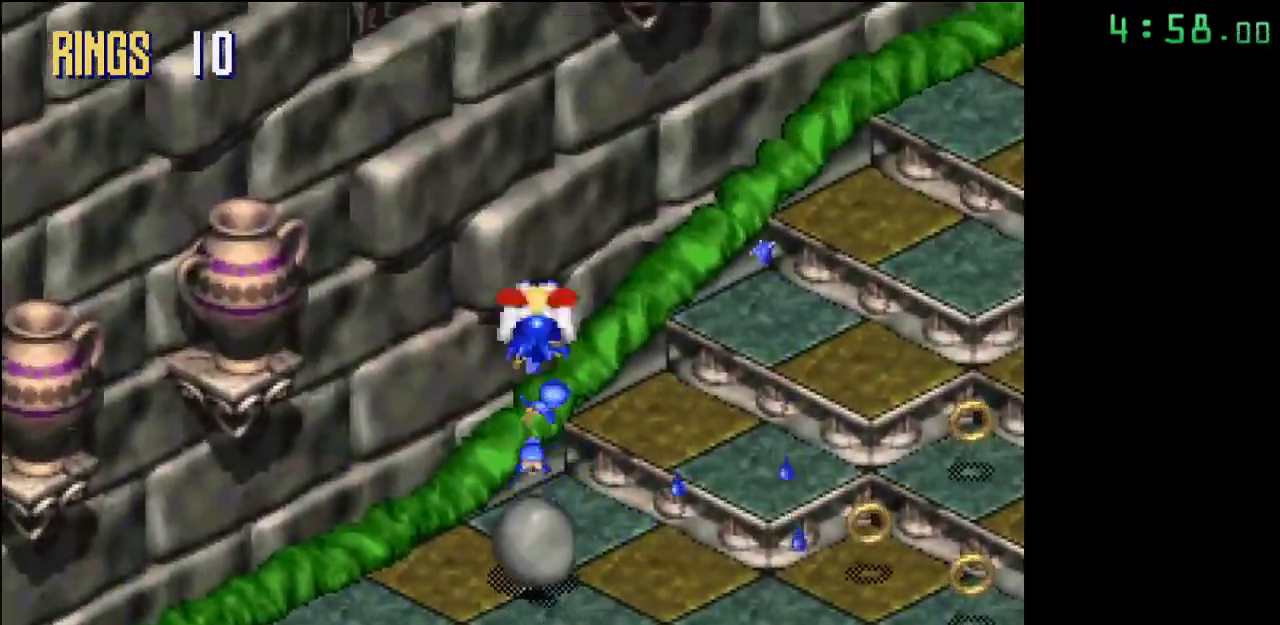
{"buttons": [], "events": []}
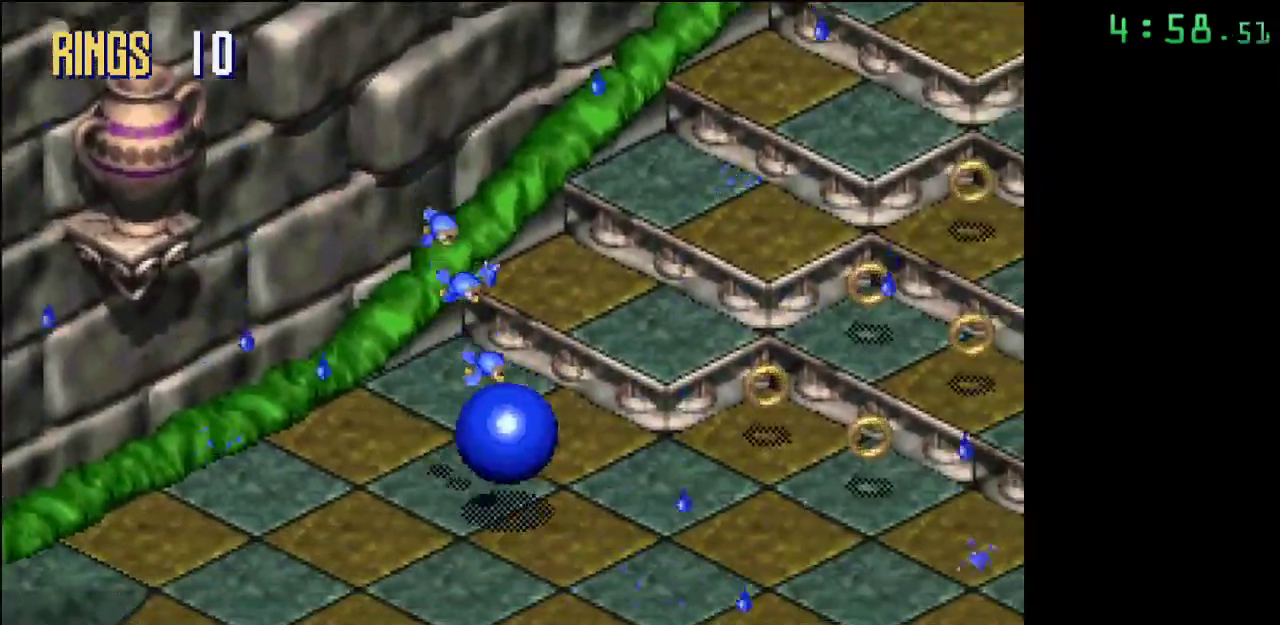
{"buttons": ["A"], "events": [[417, "A", "down"]]}
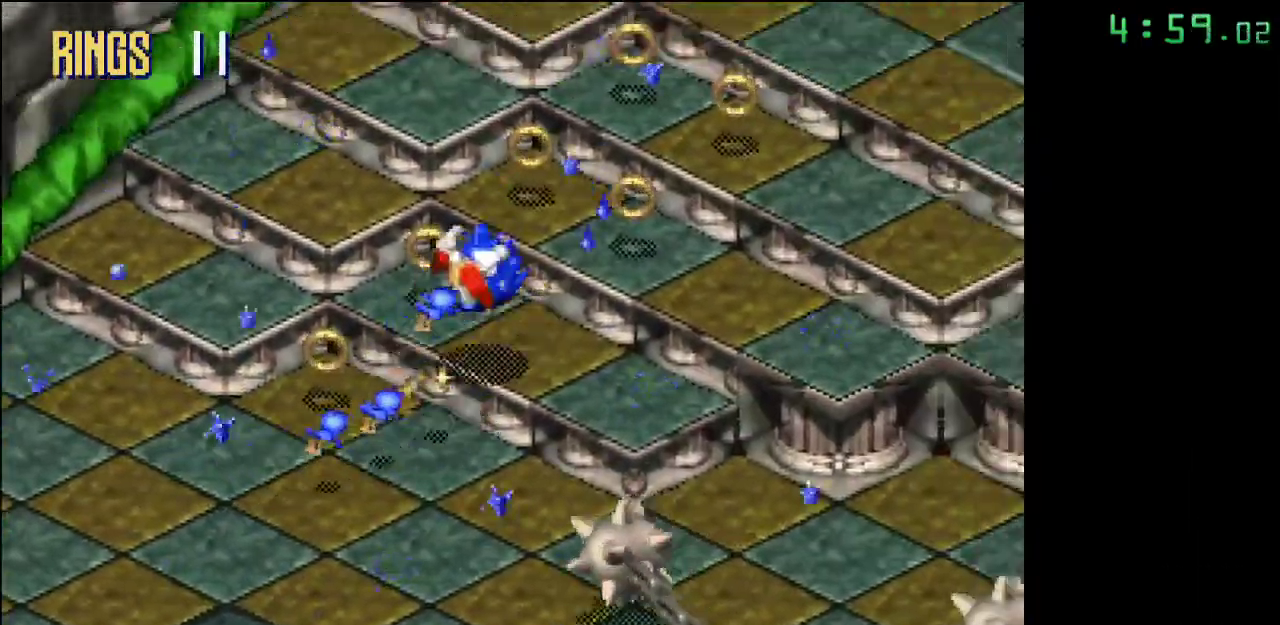
{"buttons": ["A"], "events": [[317, "A", "up"], [500, "A", "down"]]}
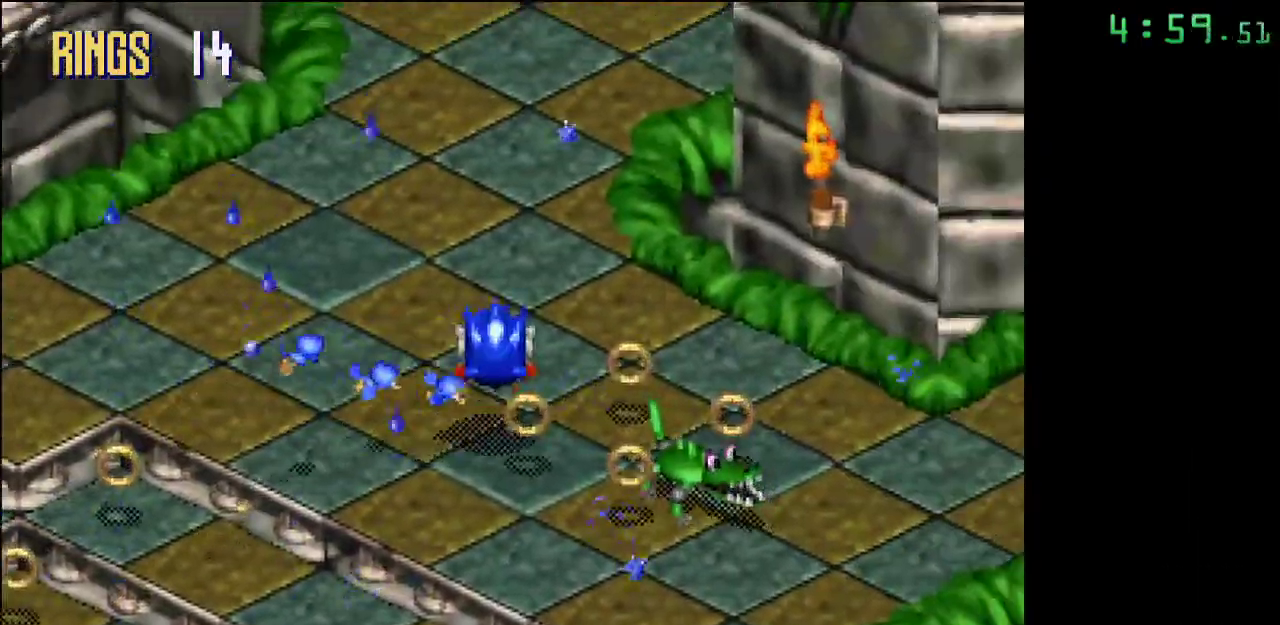
{"buttons": [], "events": [[67, "A", "up"]]}
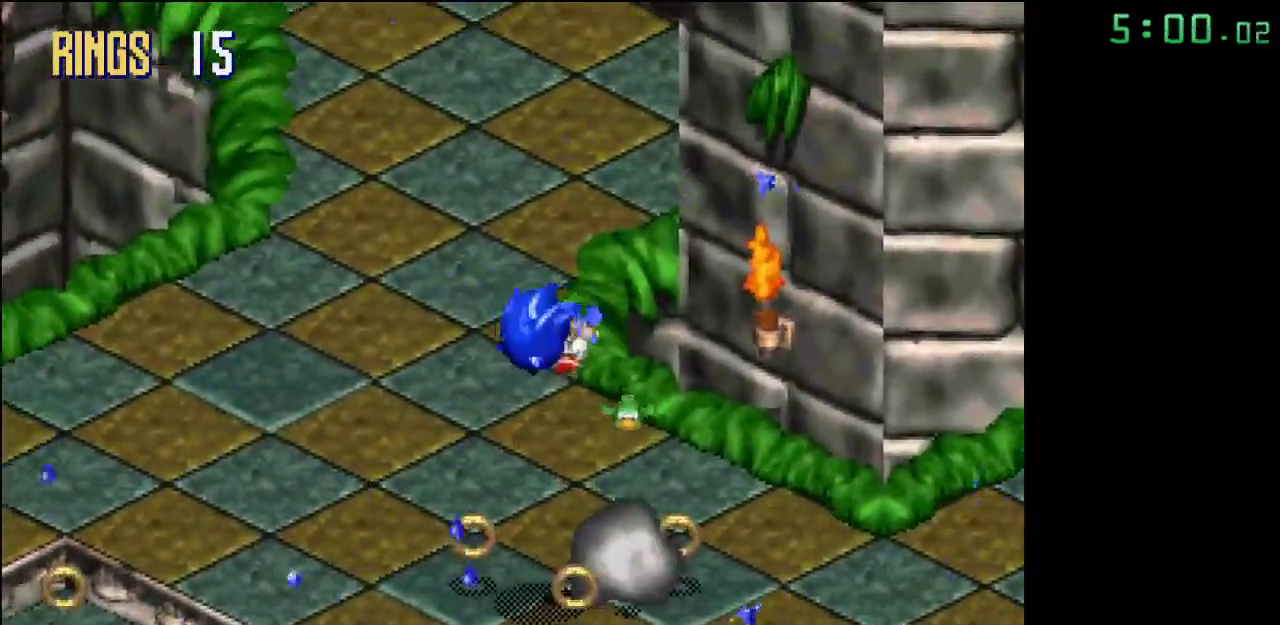
{"buttons": [], "events": []}
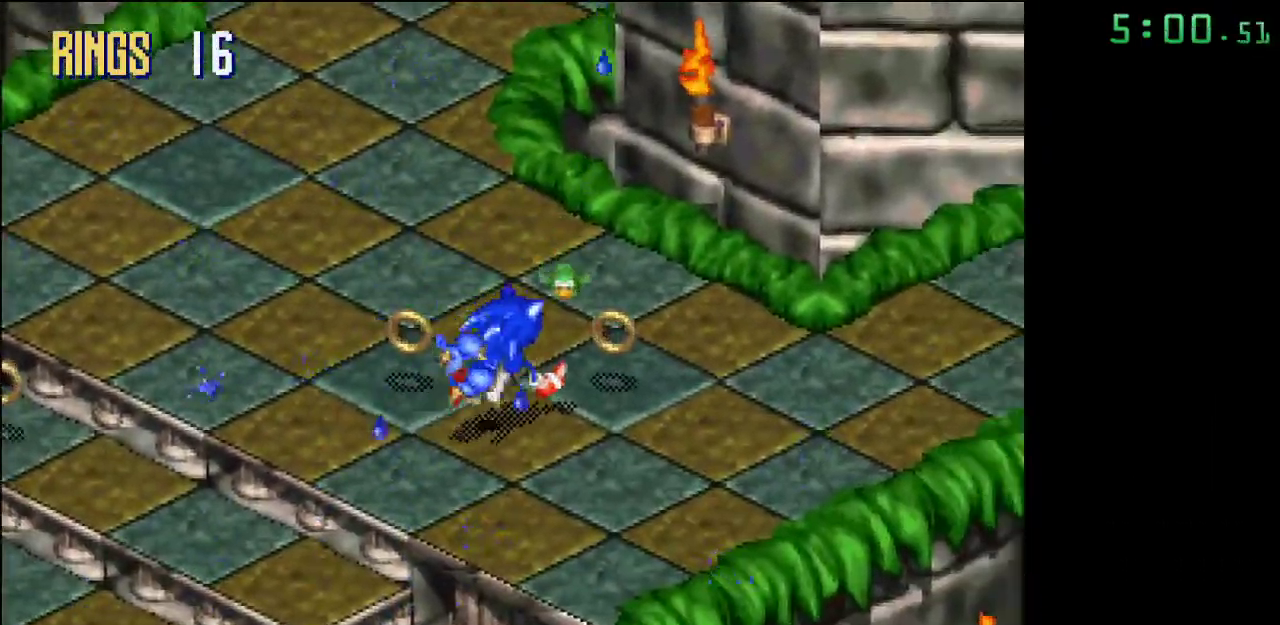
{"buttons": [], "events": []}
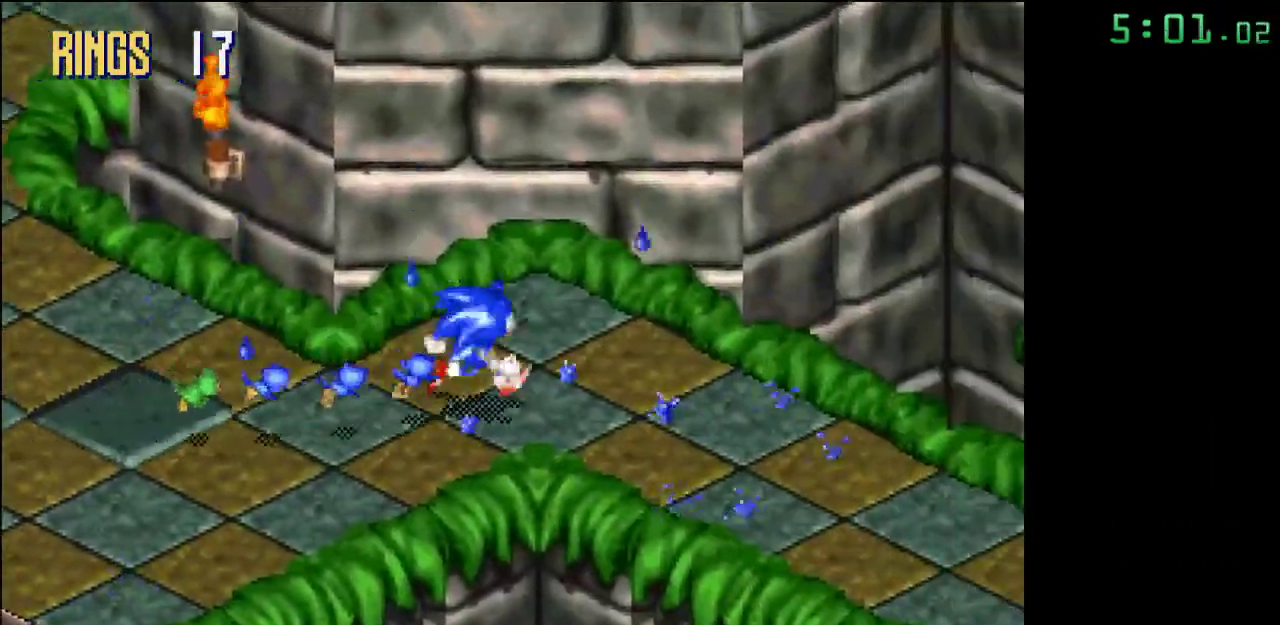
{"buttons": [], "events": []}
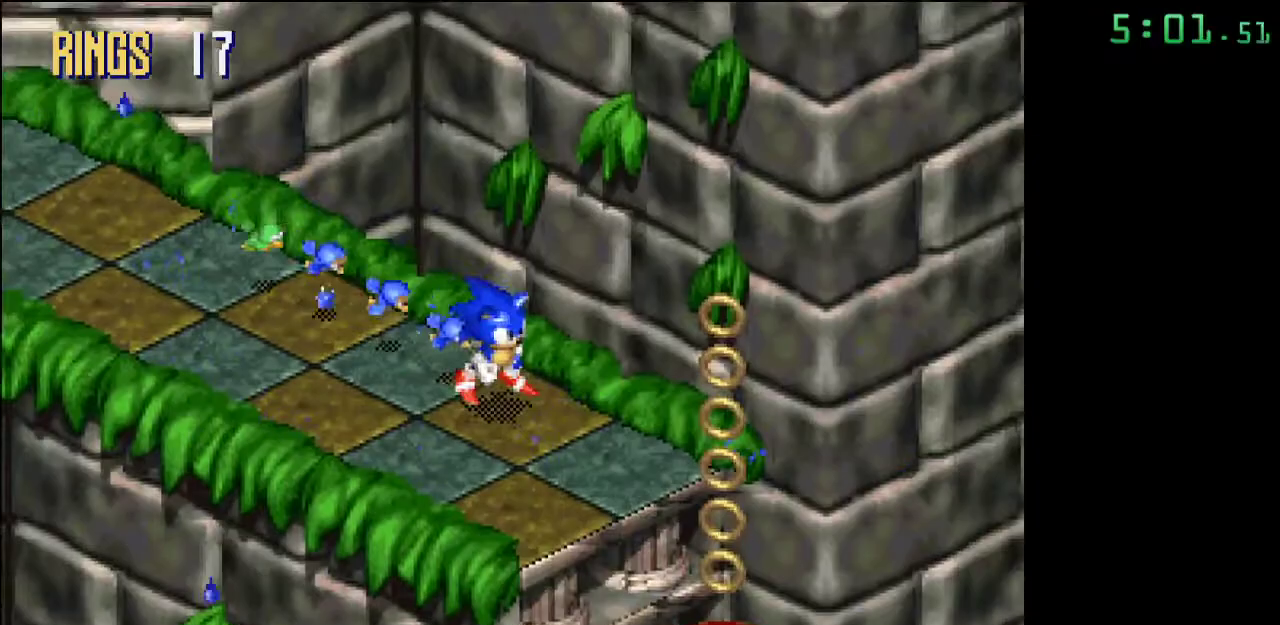
{"buttons": [], "events": [[100, "A", "down"], [217, "A", "up"]]}
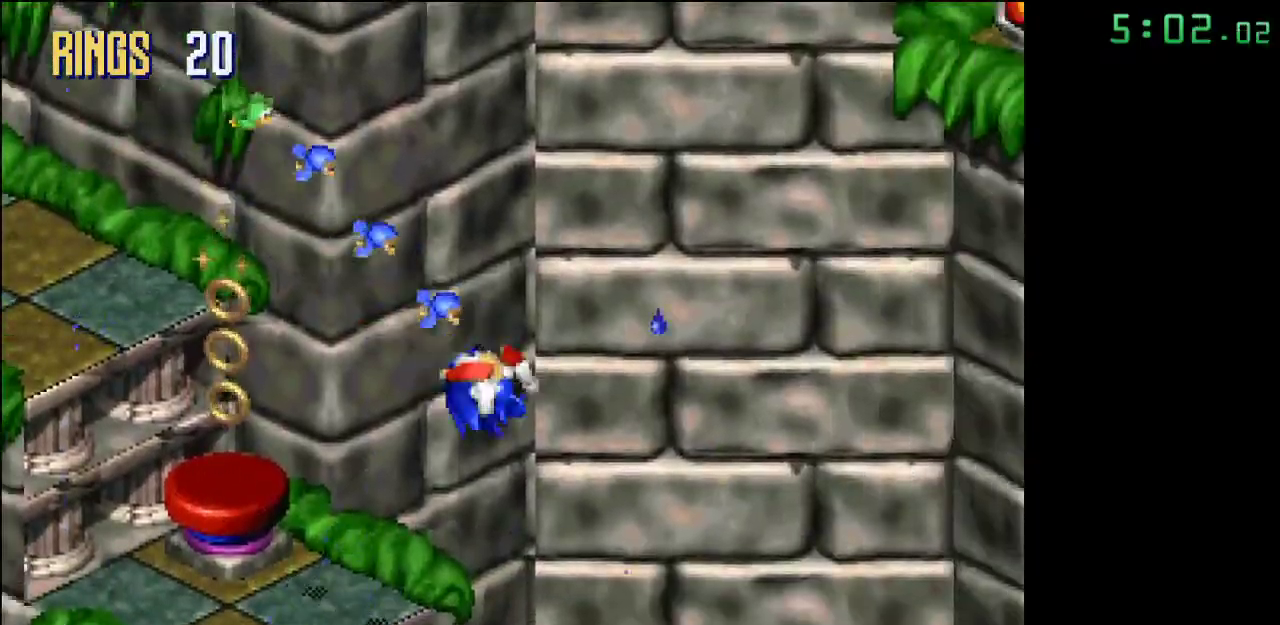
{"buttons": [], "events": []}
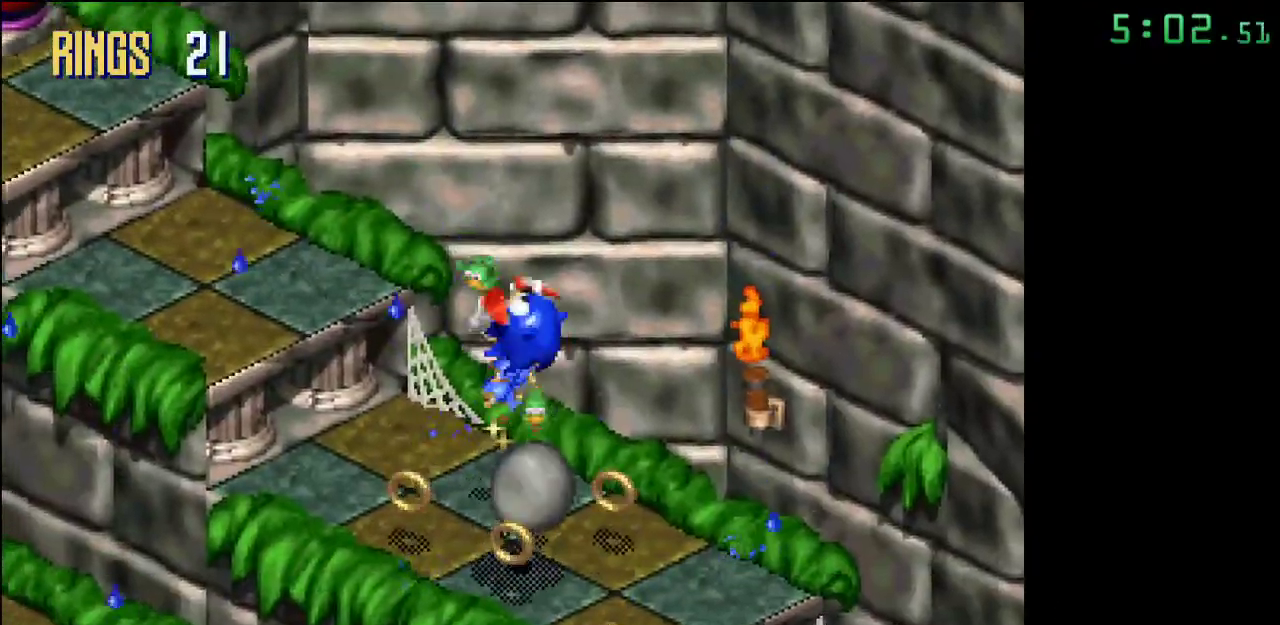
{"buttons": [], "events": []}
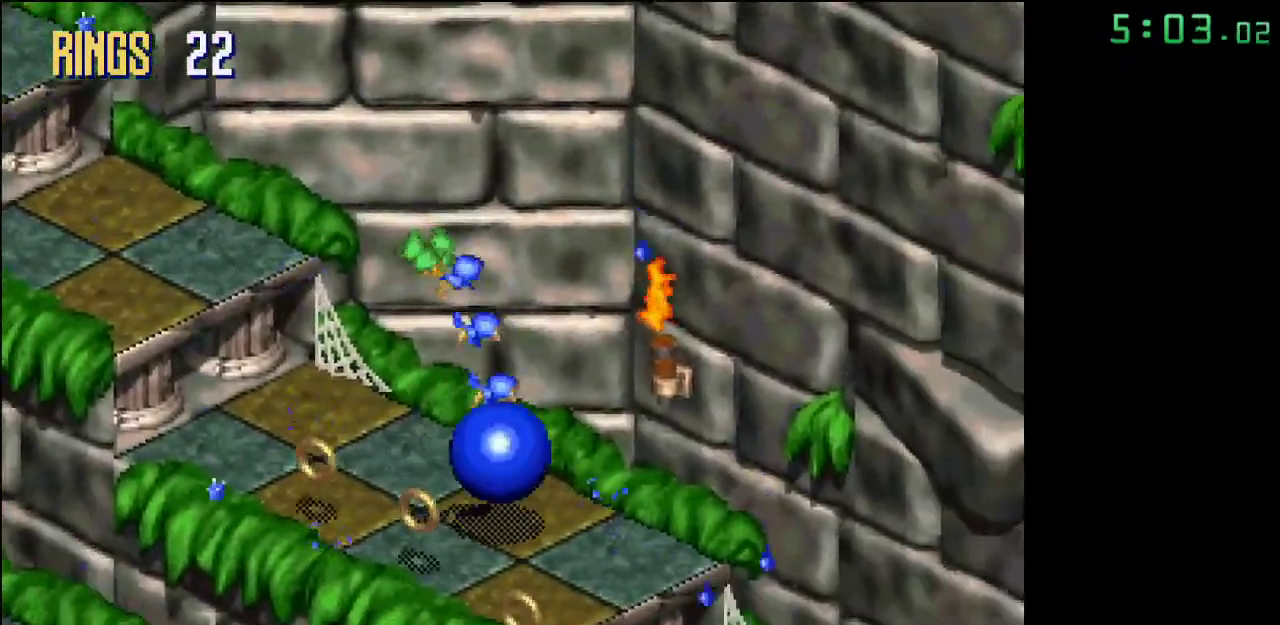
{"buttons": [], "events": []}
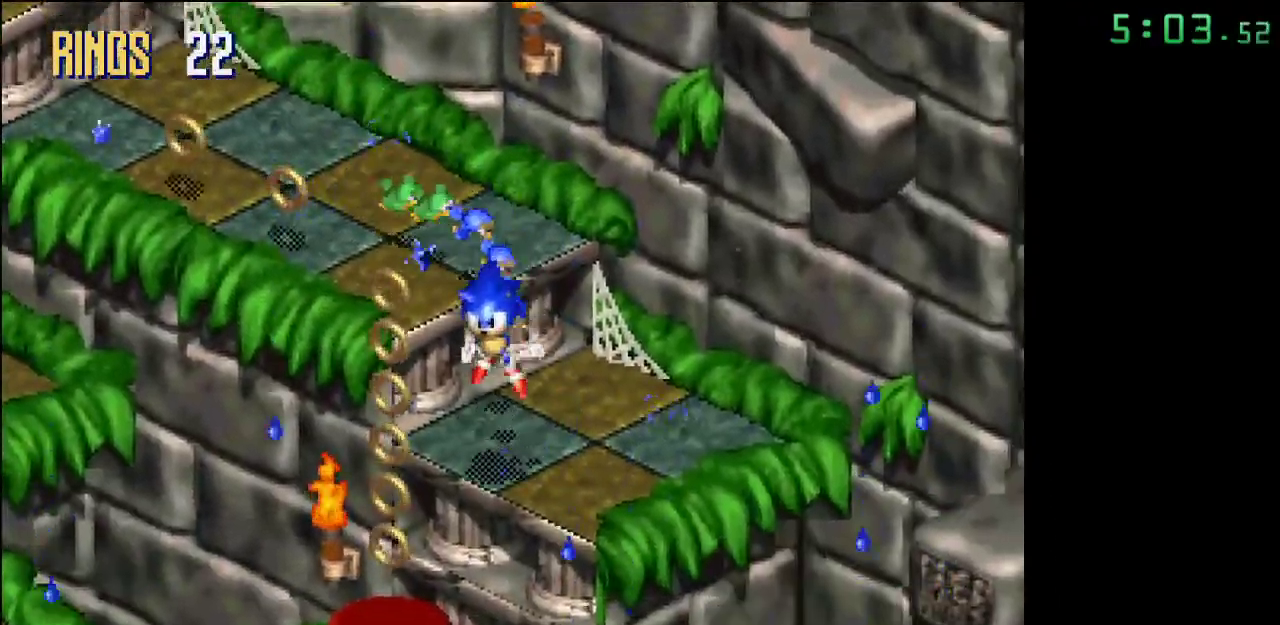
{"buttons": ["A"], "events": [[250, "A", "down"]]}
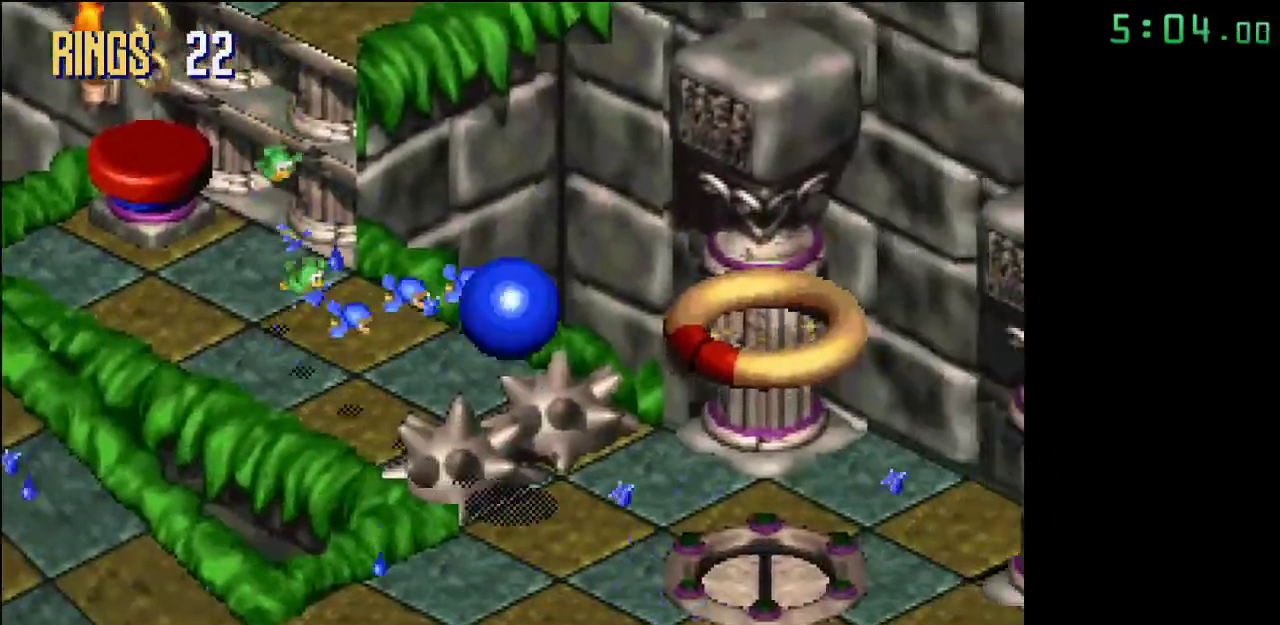
{"buttons": [], "events": [[233, "A", "up"]]}
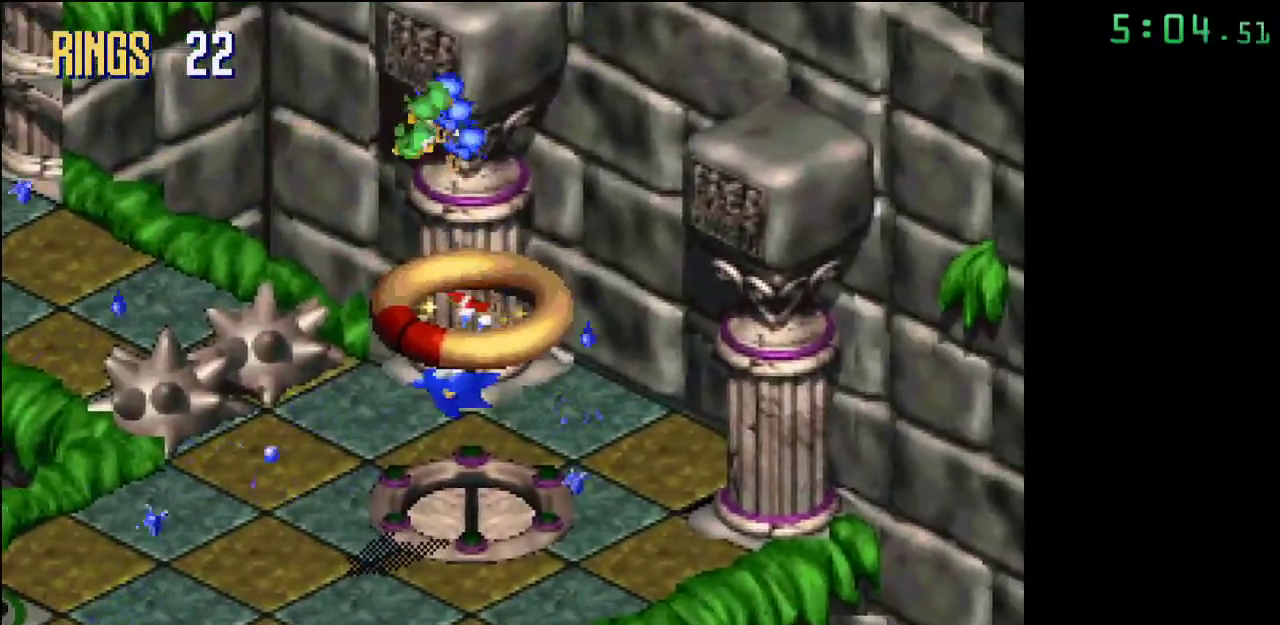
{"buttons": [], "events": []}
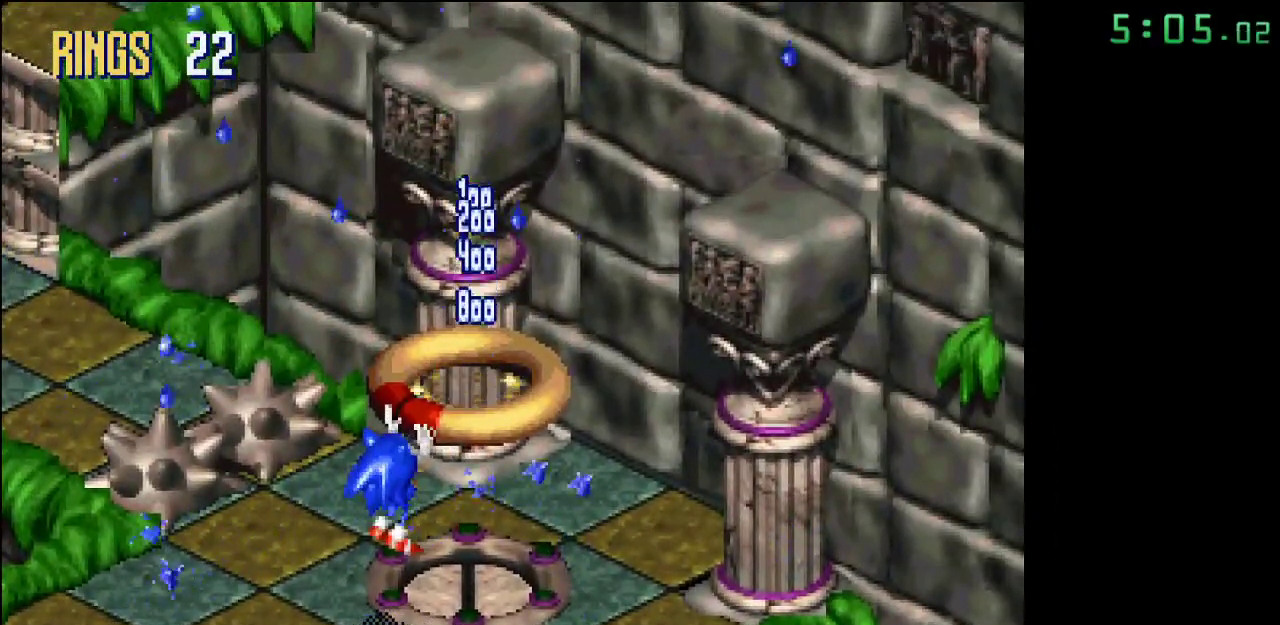
{"buttons": [], "events": []}
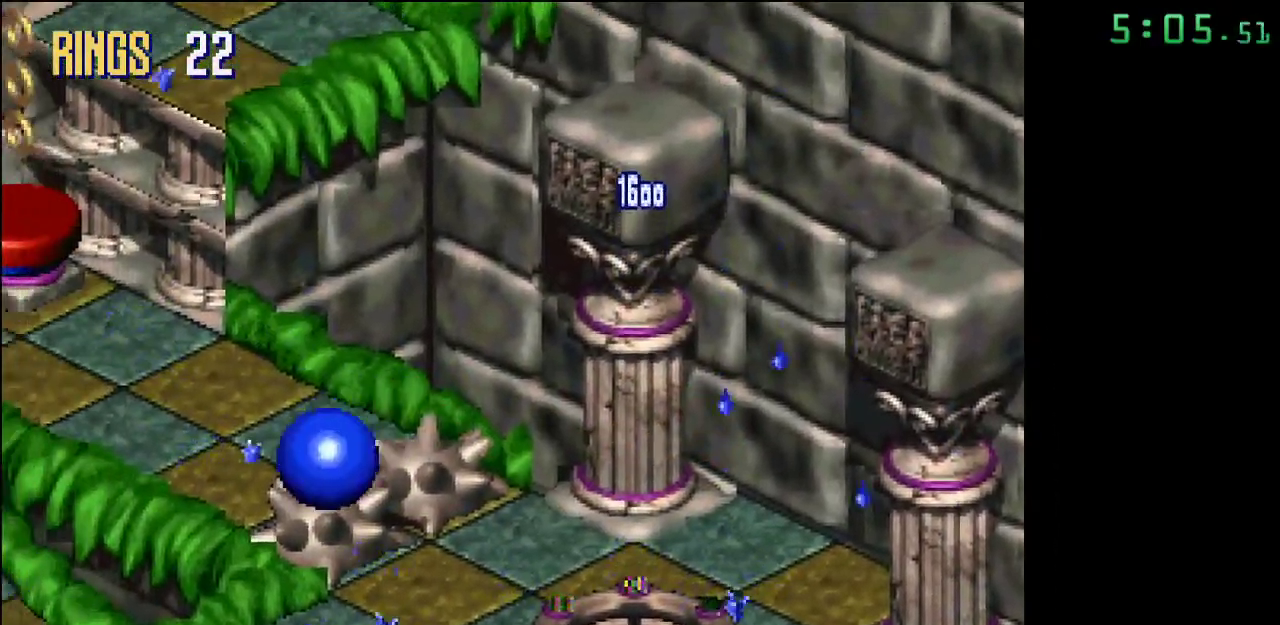
{"buttons": [], "events": []}
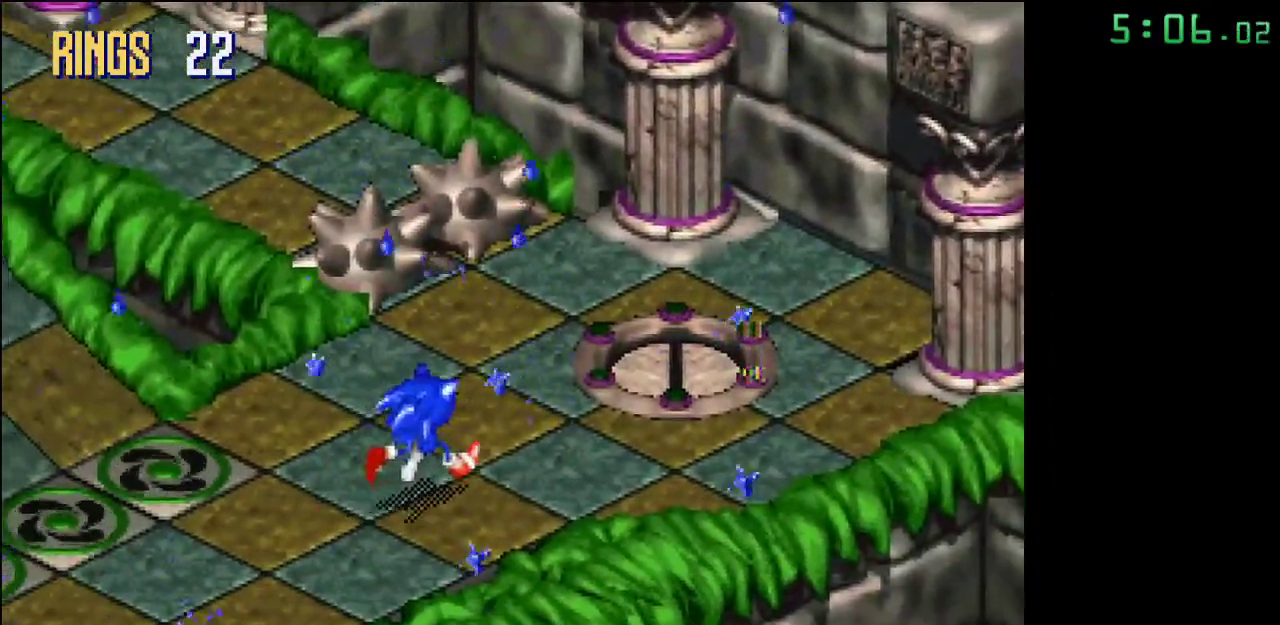
{"buttons": [], "events": []}
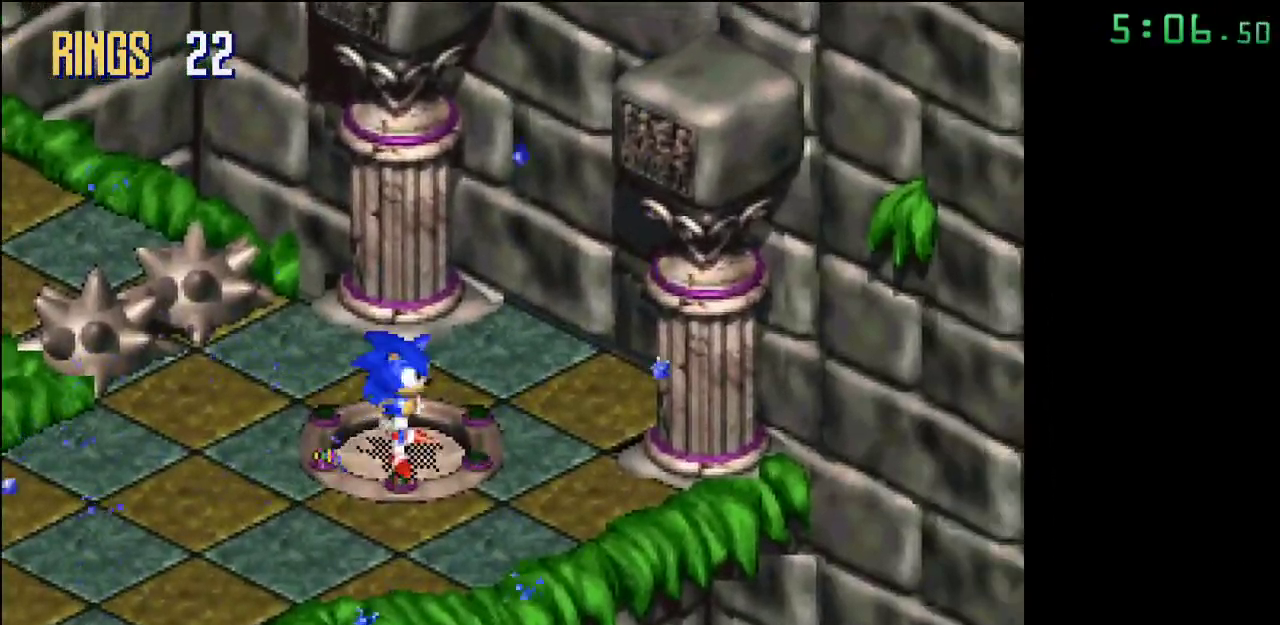
{"buttons": [], "events": []}
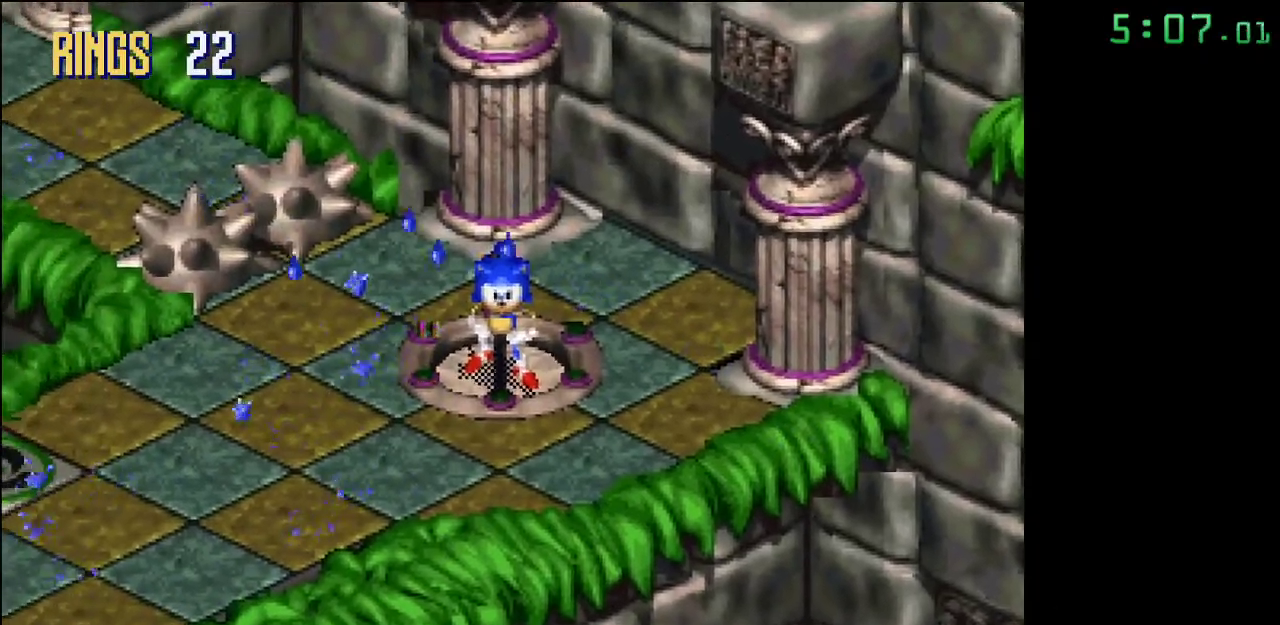
{"buttons": [], "events": []}
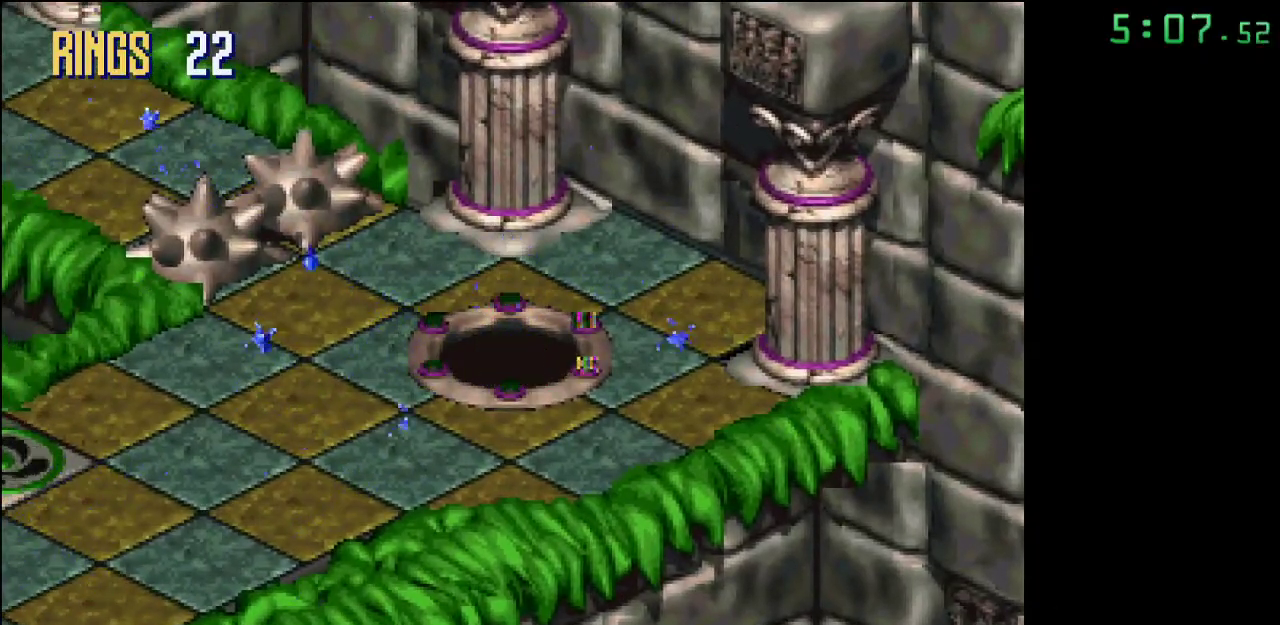
{"buttons": [], "events": []}
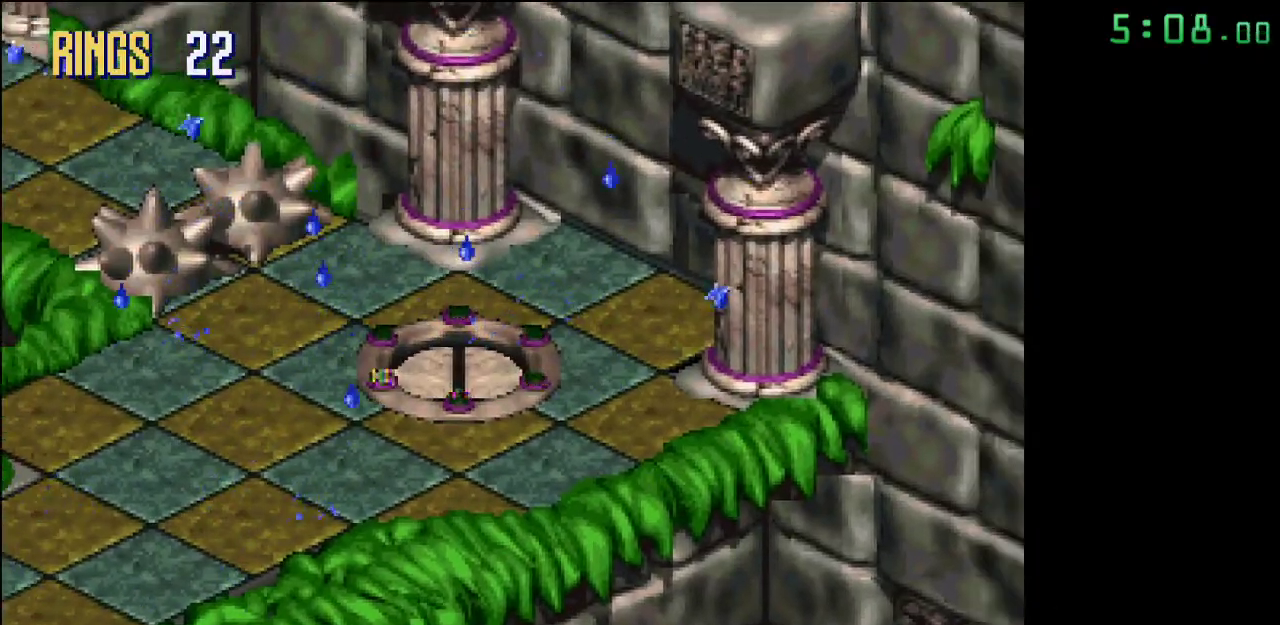
{"buttons": [], "events": []}
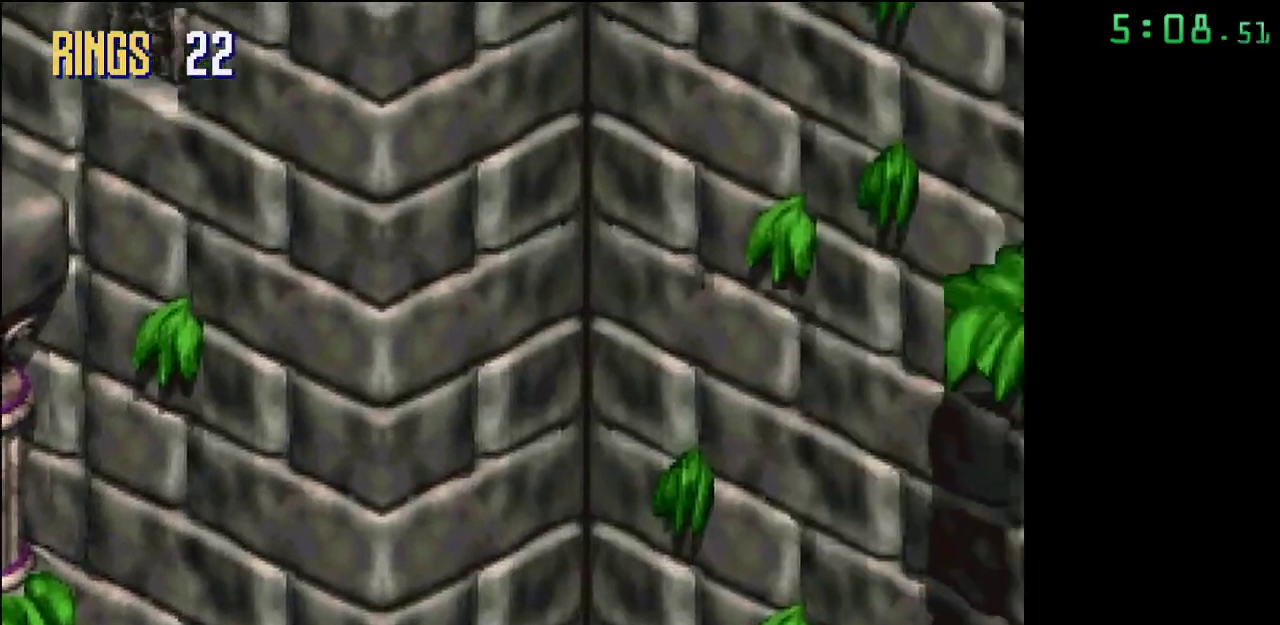
{"buttons": [], "events": []}
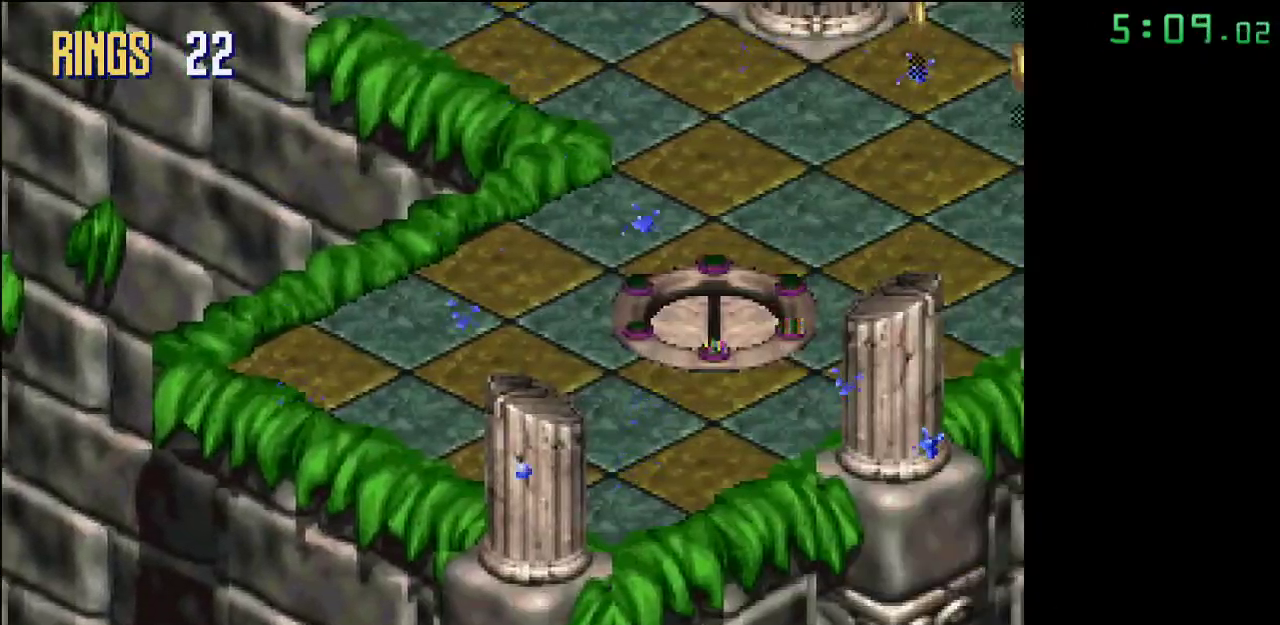
{"buttons": [], "events": []}
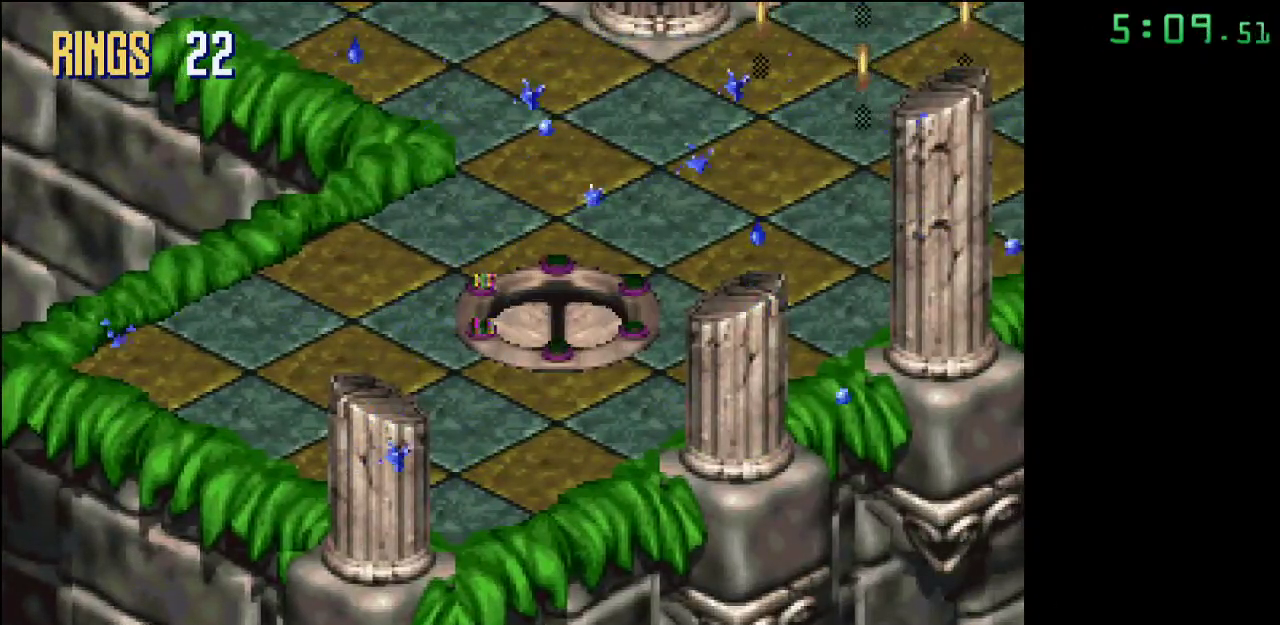
{"buttons": ["A"], "events": [[50, "A", "down"]]}